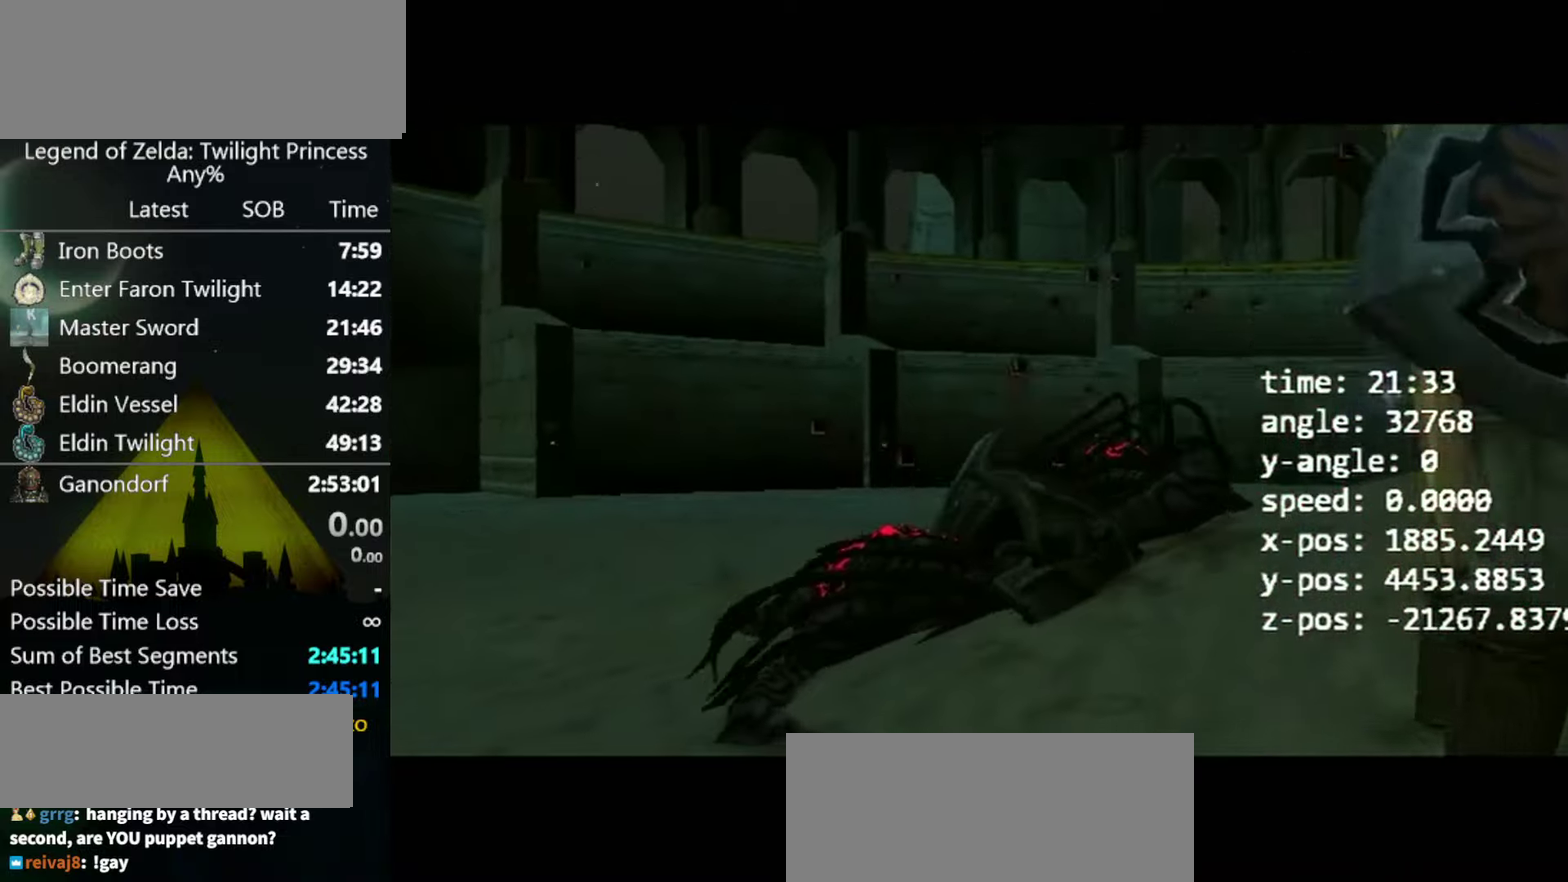
Gameplay with a controller (Nintendo layout); each line is a JSON object with the inputs held at the frame after it. "events" lists button and stick changes between this image and that frame as [ms after this image, input, new state], when the widget could be followed in between. Not read: L3 R3 START X.
{"buttons": [], "left_stick": "center", "right_stick": "center"}
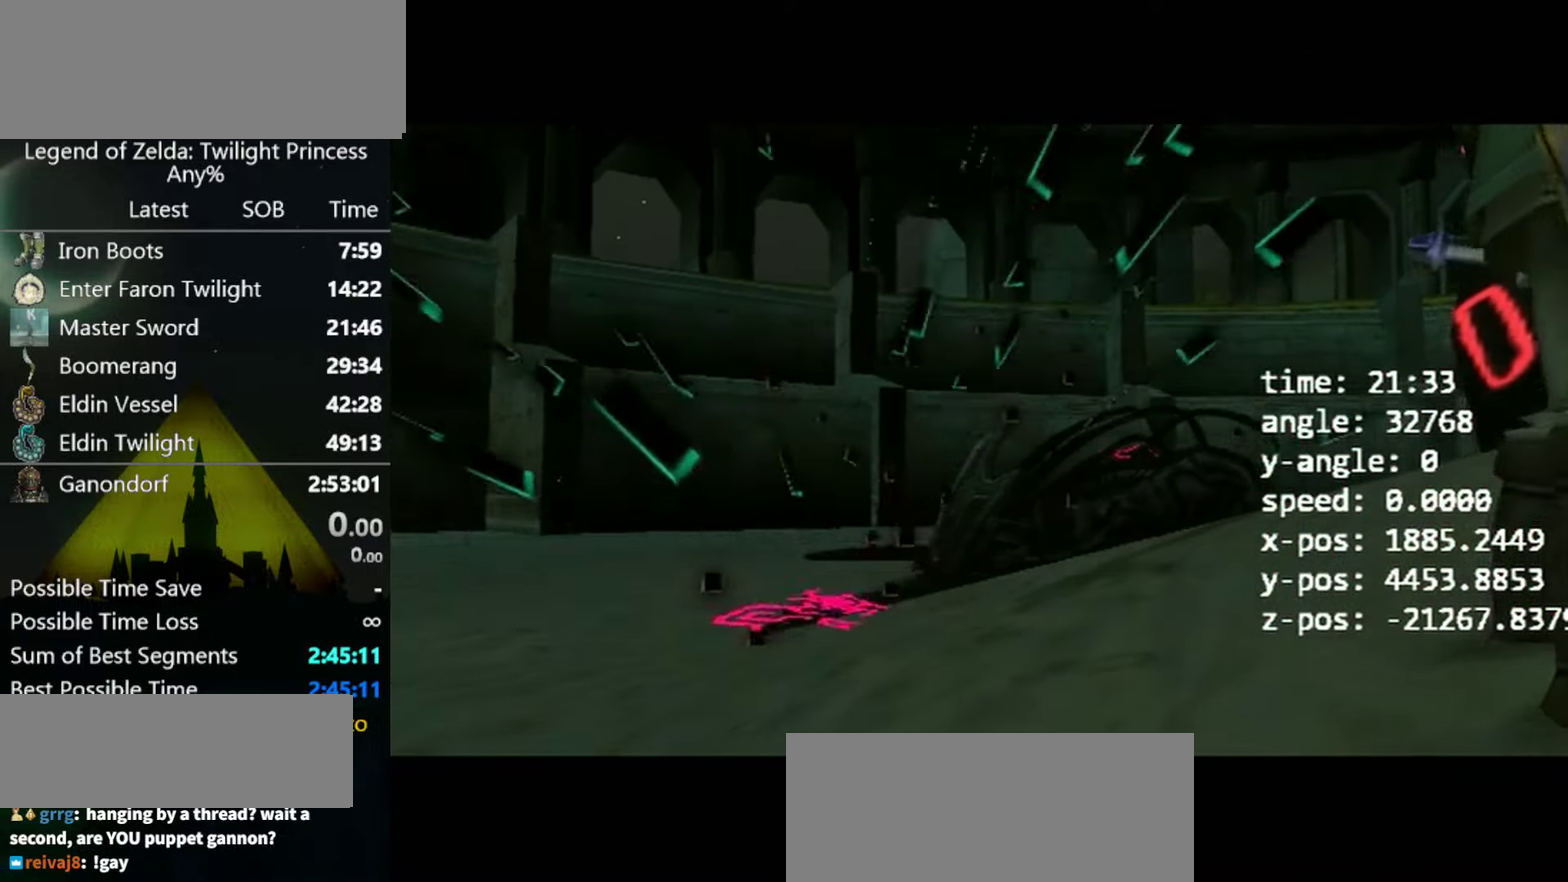
{"buttons": [], "left_stick": "center", "right_stick": "center"}
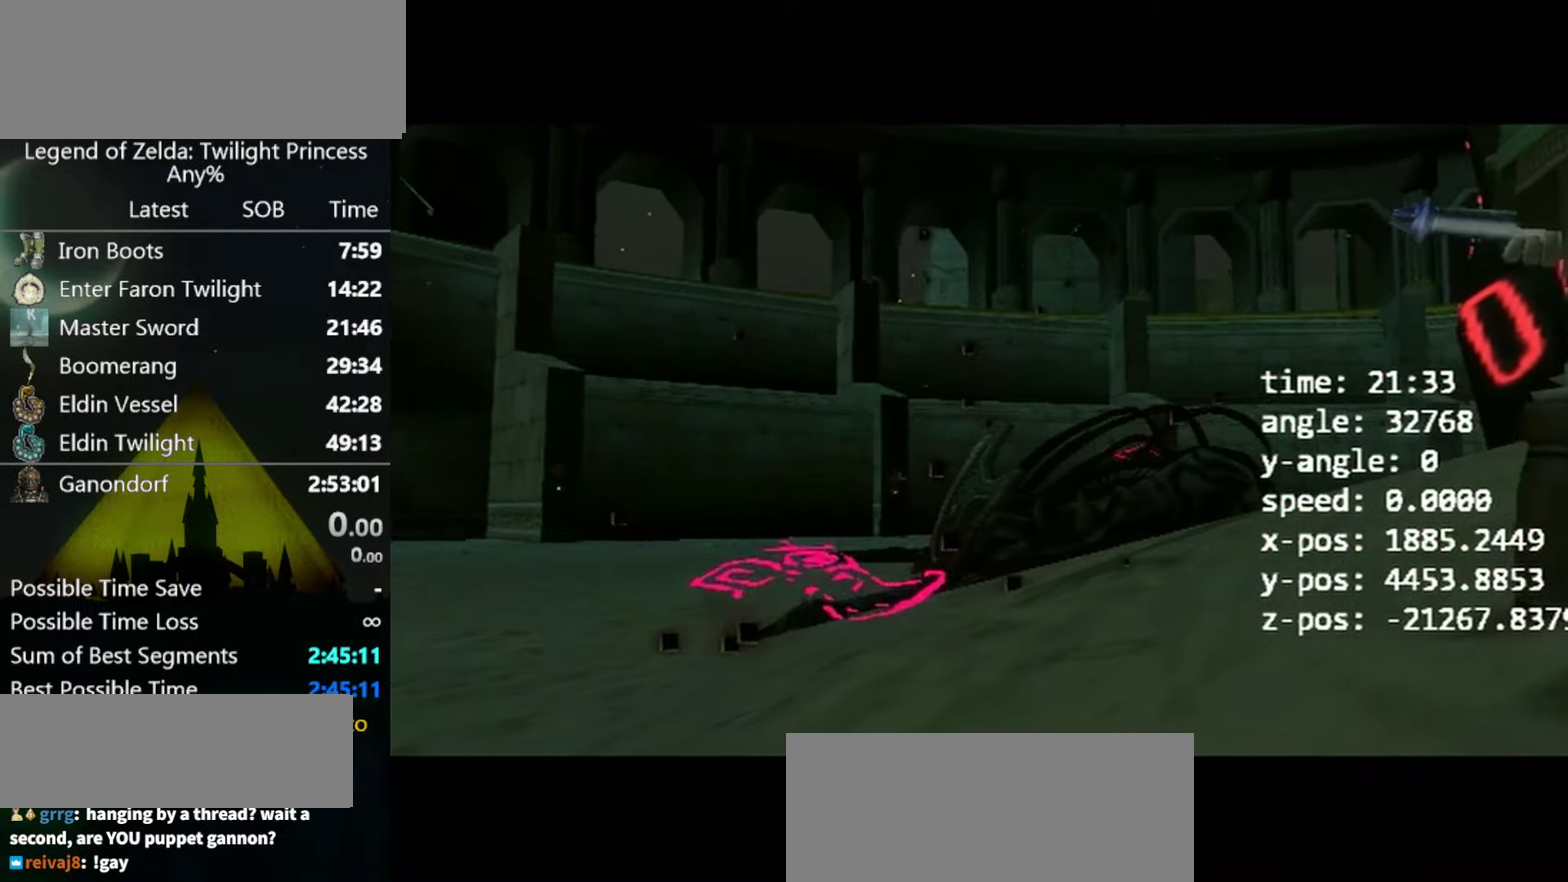
{"buttons": [], "left_stick": "center", "right_stick": "center"}
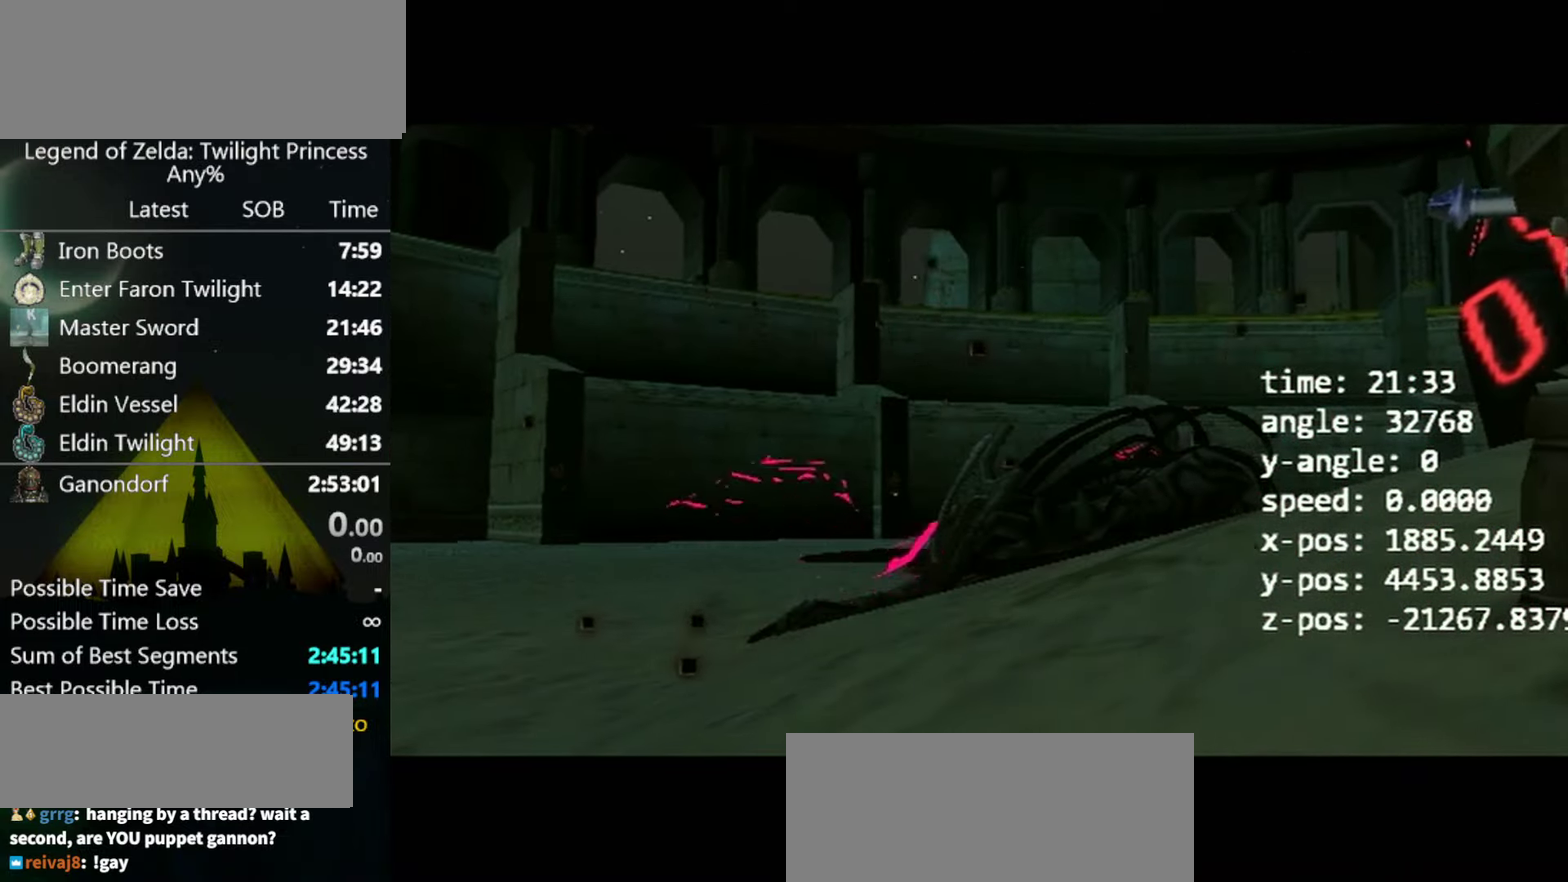
{"buttons": [], "left_stick": "center", "right_stick": "center"}
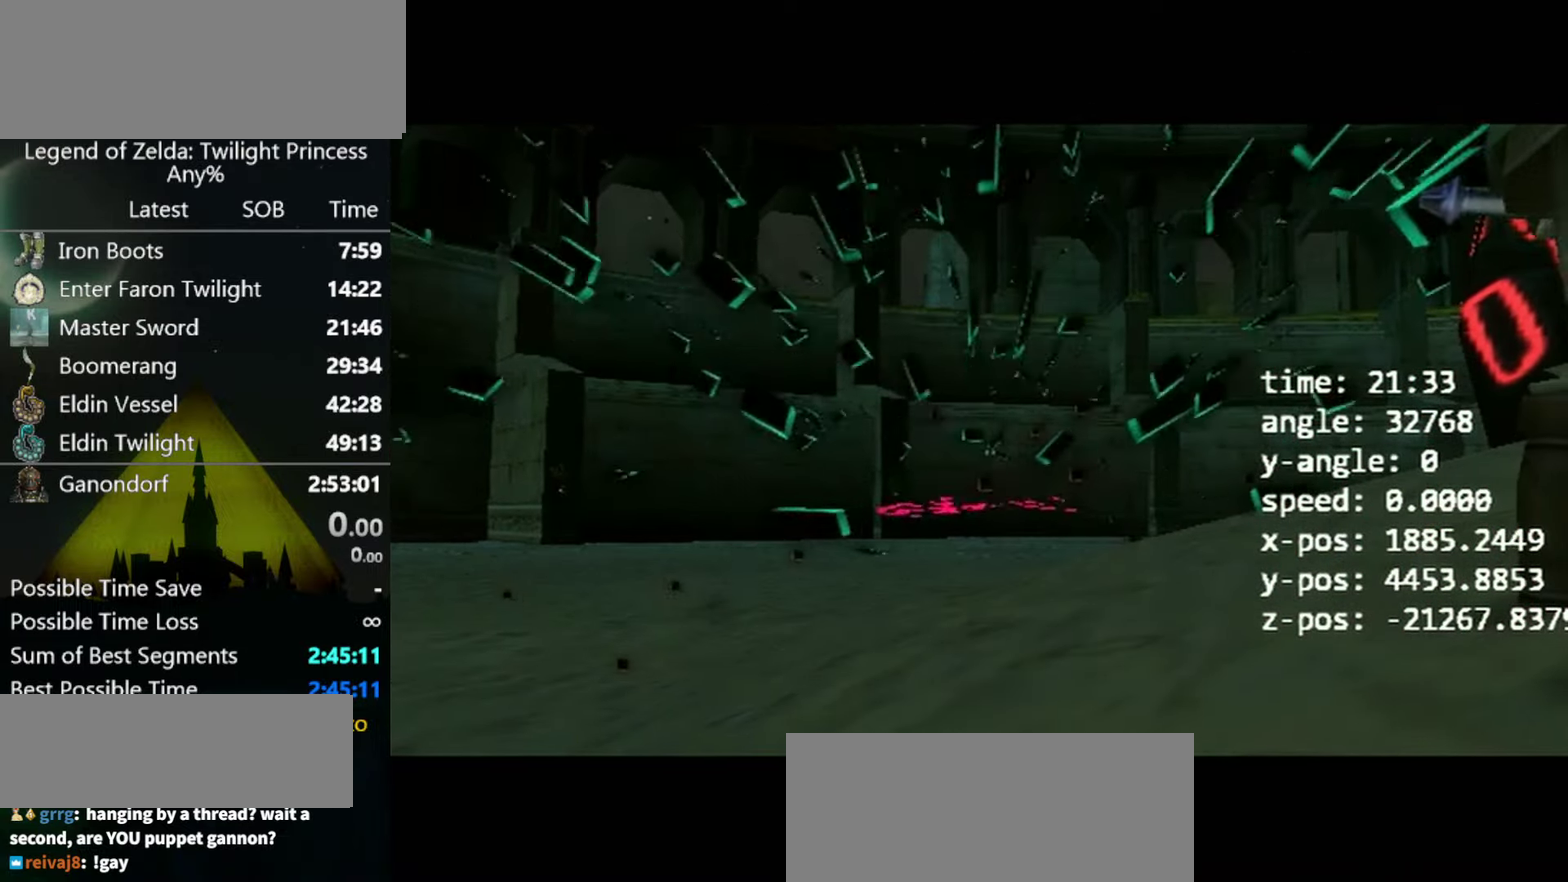
{"buttons": ["L1", "R1"], "left_stick": "center", "right_stick": "center"}
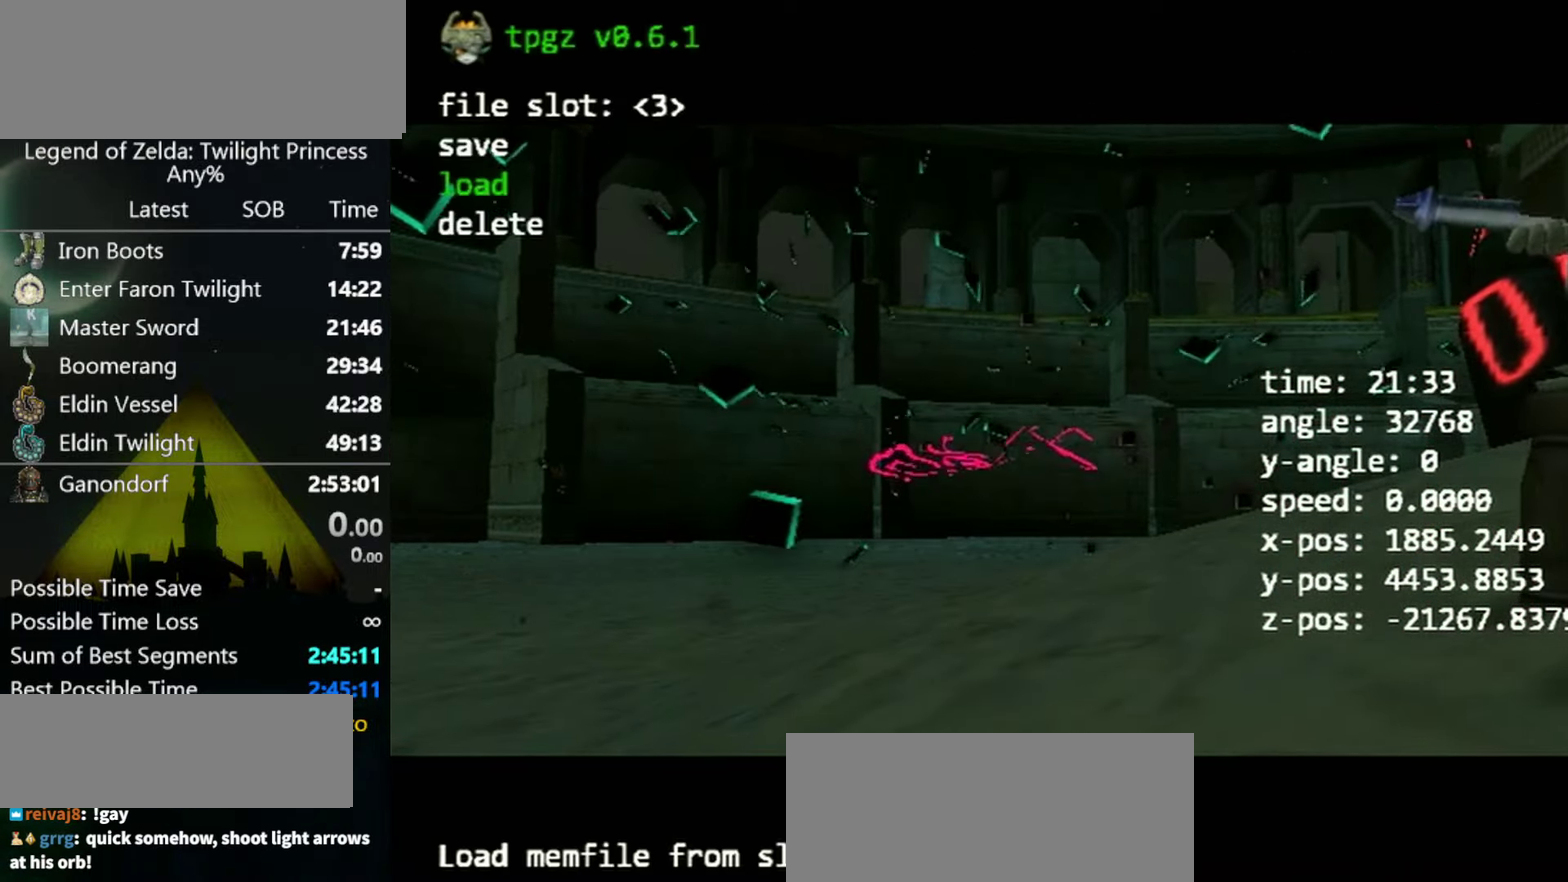
{"buttons": [], "left_stick": "center", "right_stick": "center"}
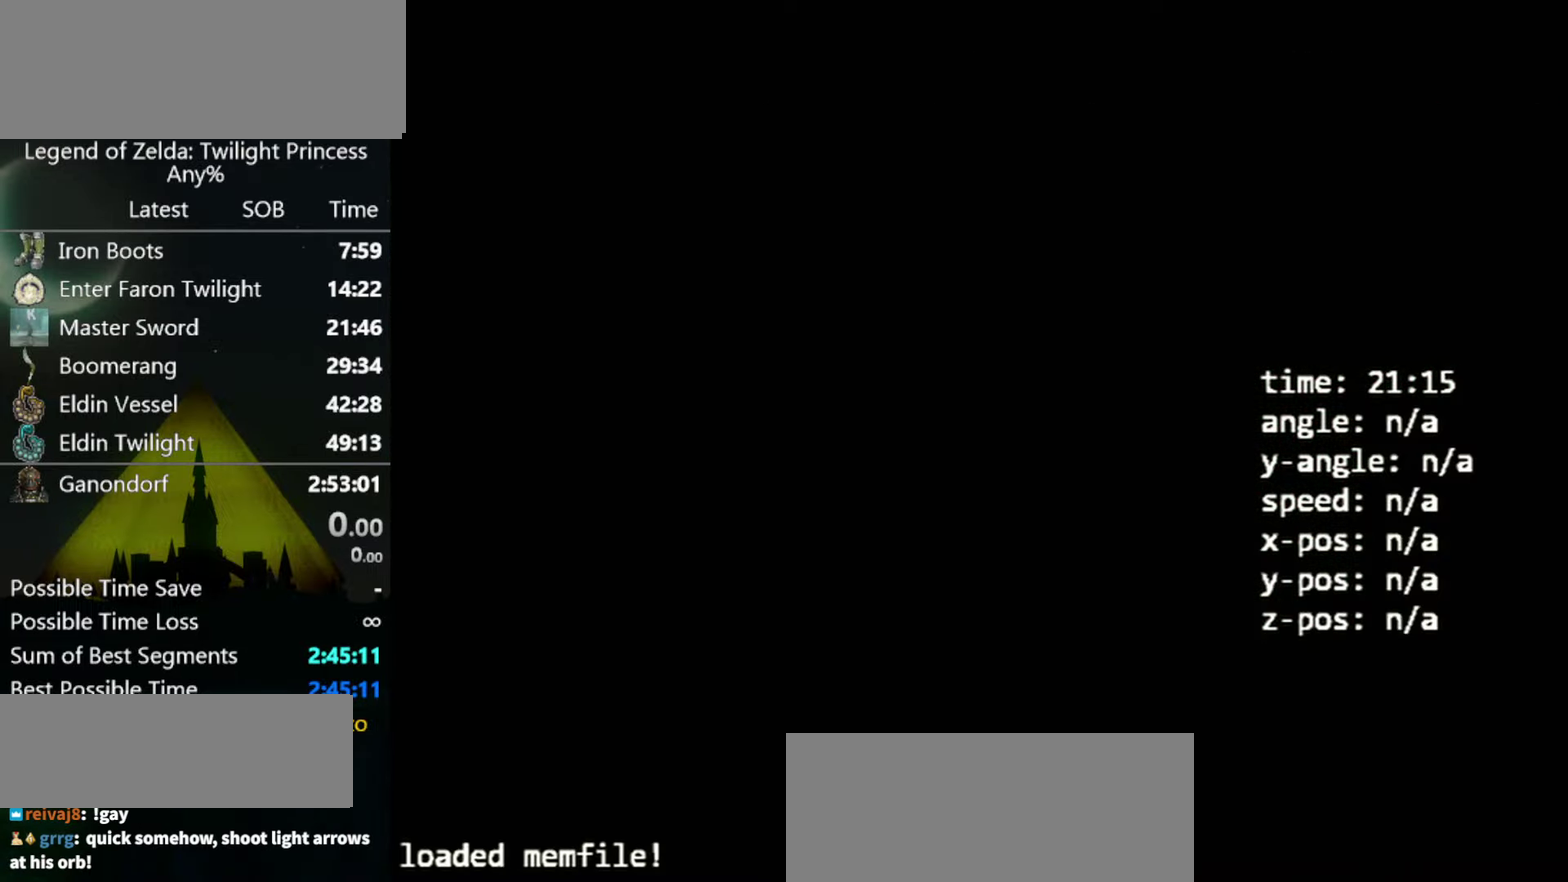
{"buttons": [], "left_stick": "center", "right_stick": "center"}
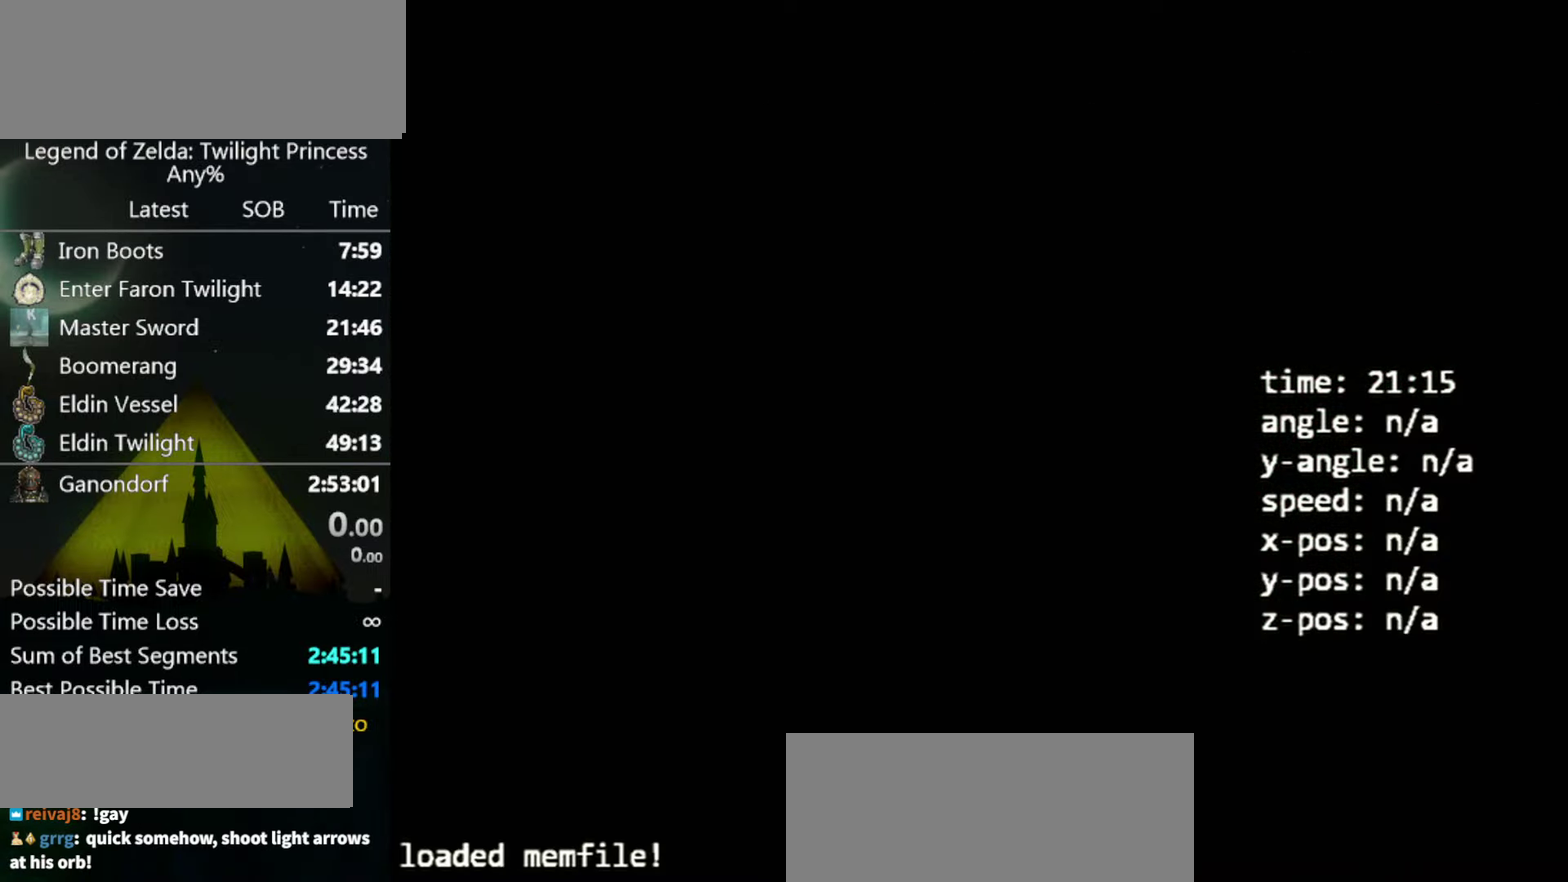
{"buttons": [], "left_stick": "center", "right_stick": "center"}
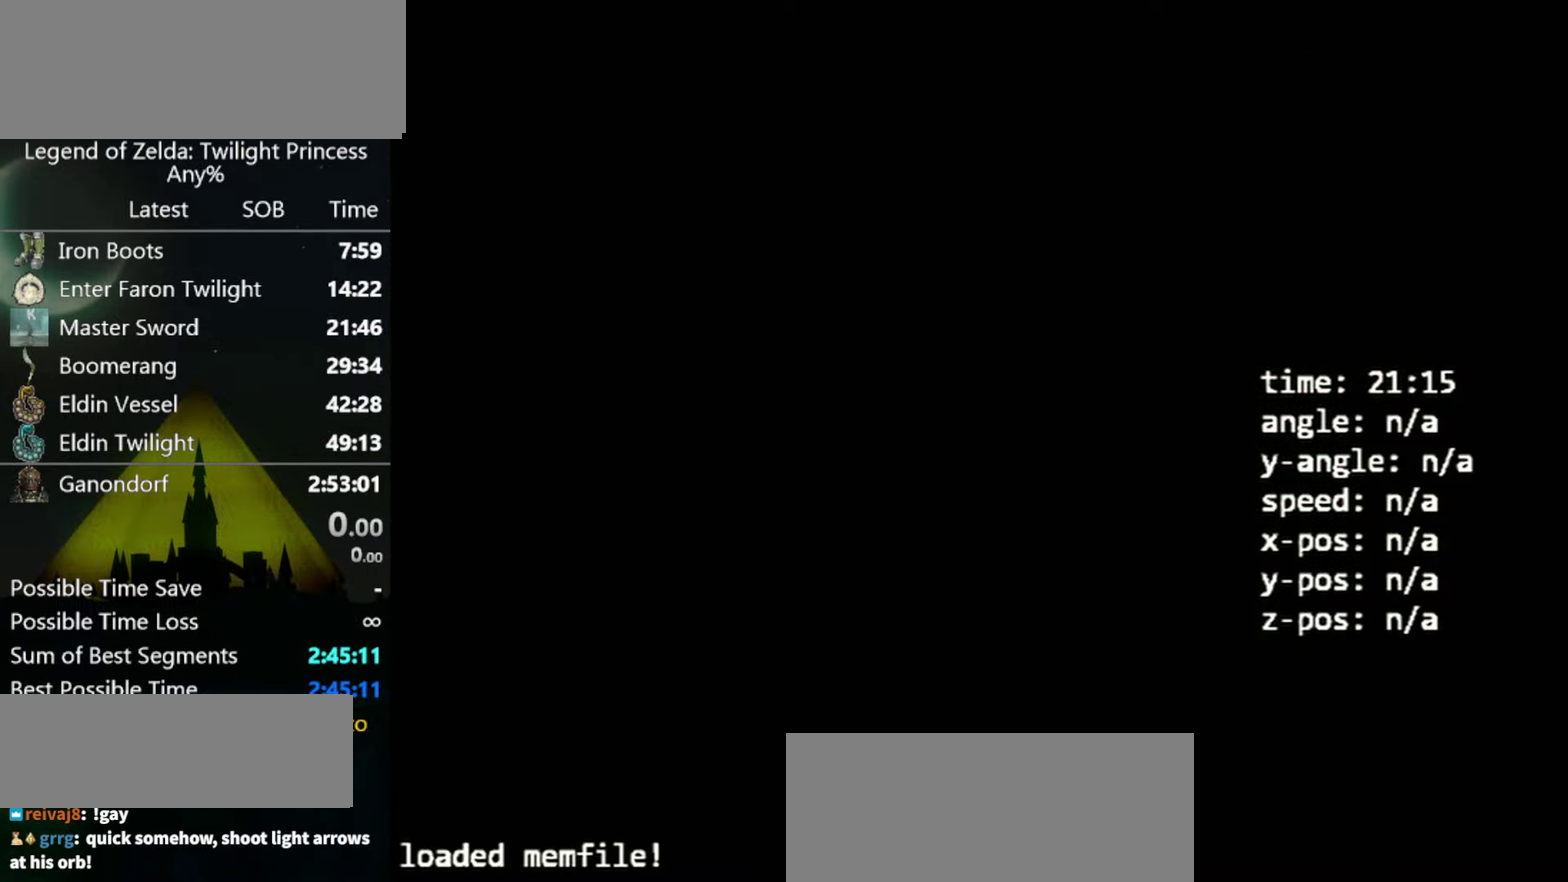
{"buttons": [], "left_stick": "center", "right_stick": "center"}
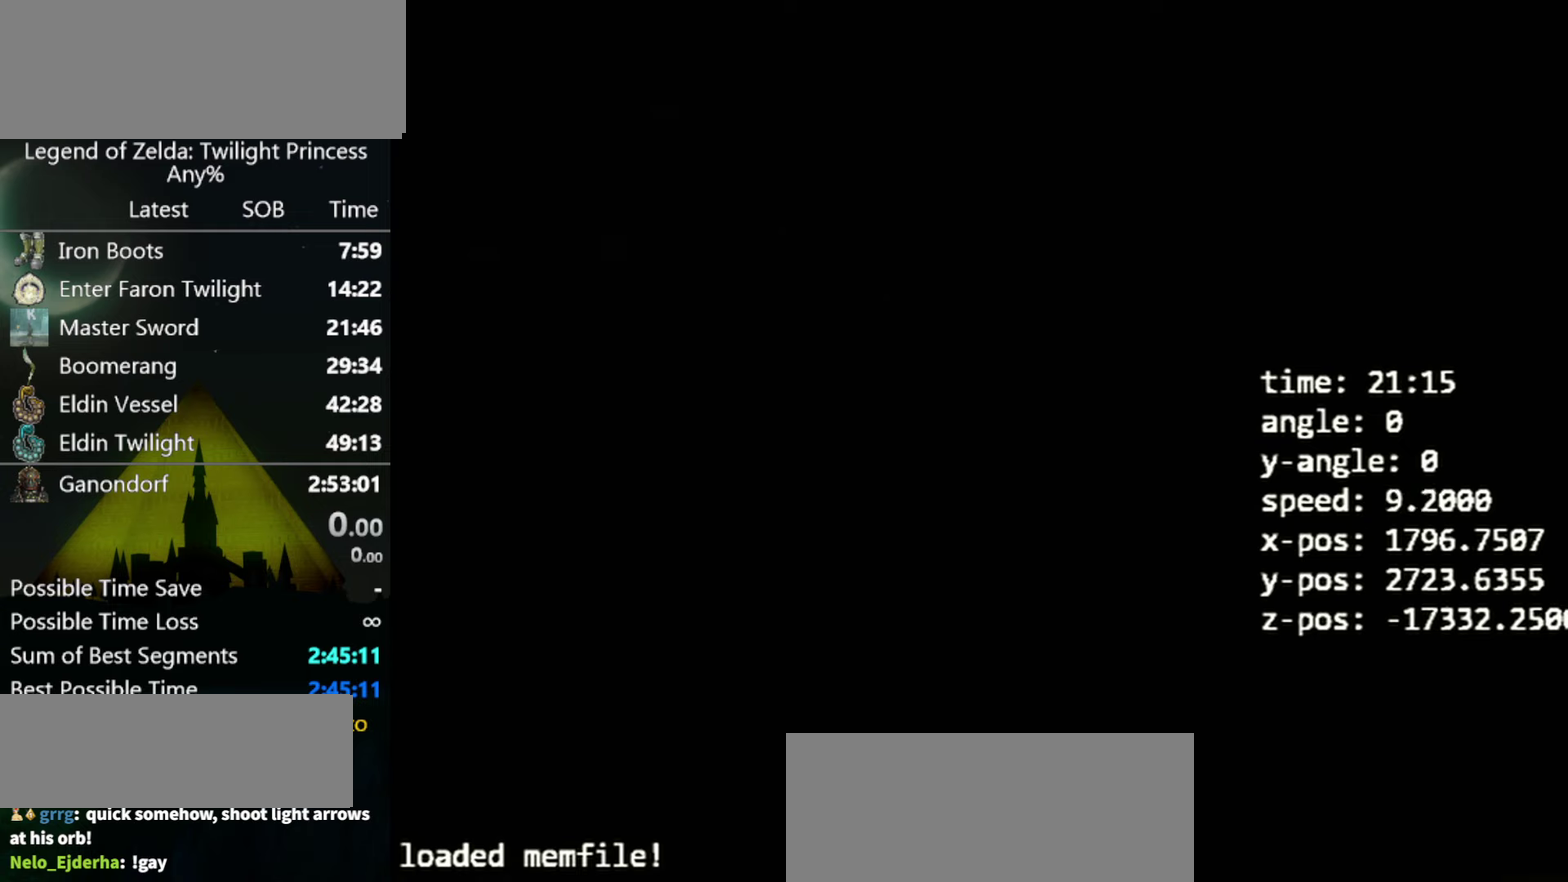
{"buttons": [], "left_stick": "center", "right_stick": "center"}
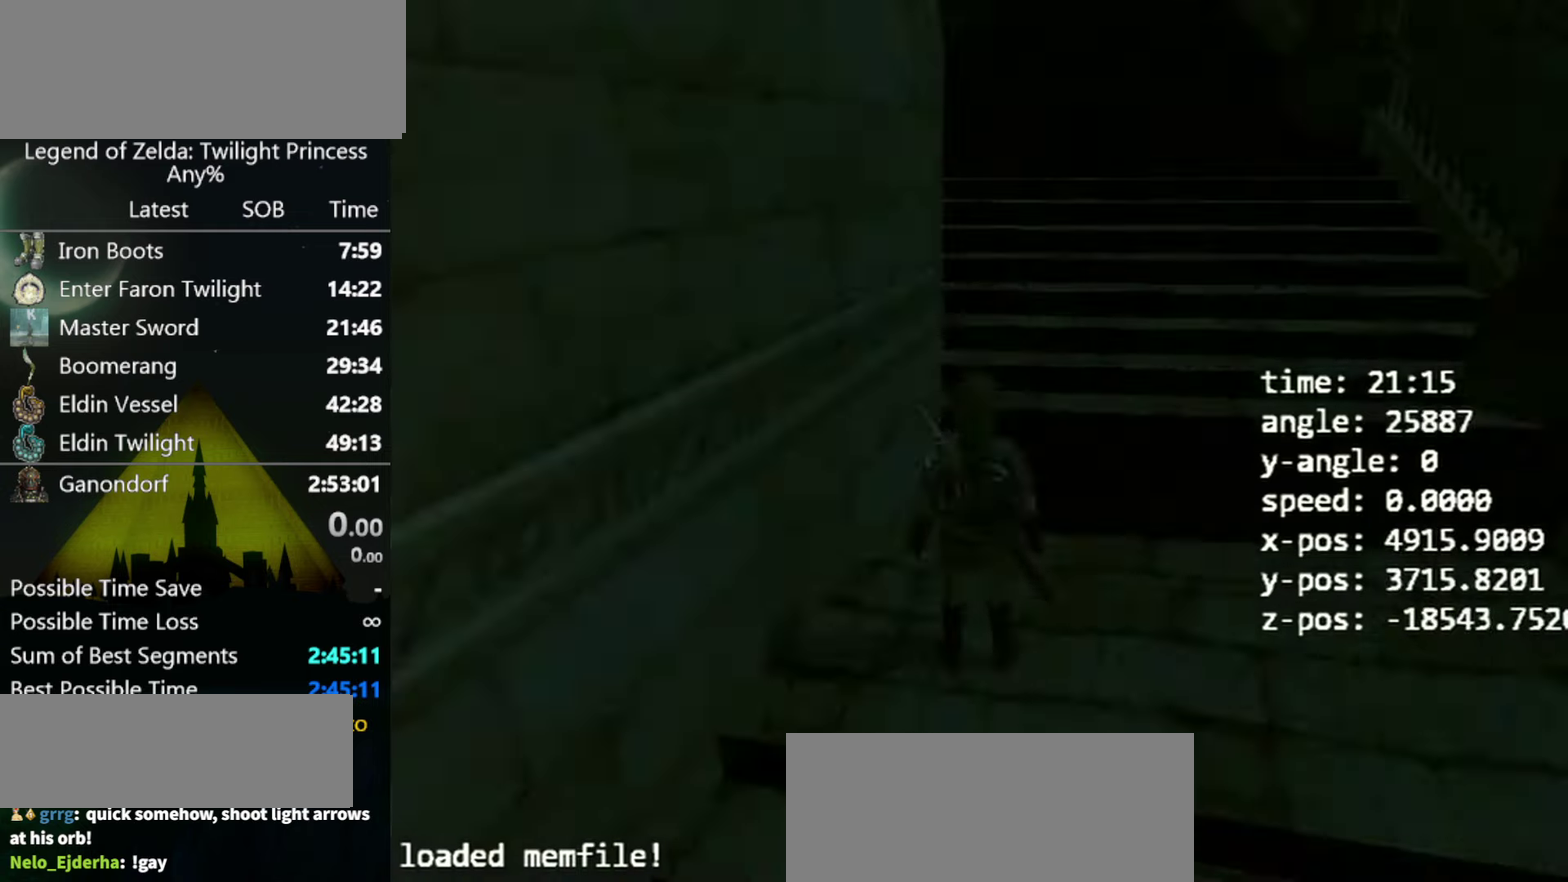
{"buttons": [], "left_stick": "center", "right_stick": "center", "events": [[266, "DPAD_DOWN", "down"], [266, "L1", "down"], [266, "R1", "down"], [400, "DPAD_DOWN", "up"], [433, "R1", "up"], [466, "L1", "up"]]}
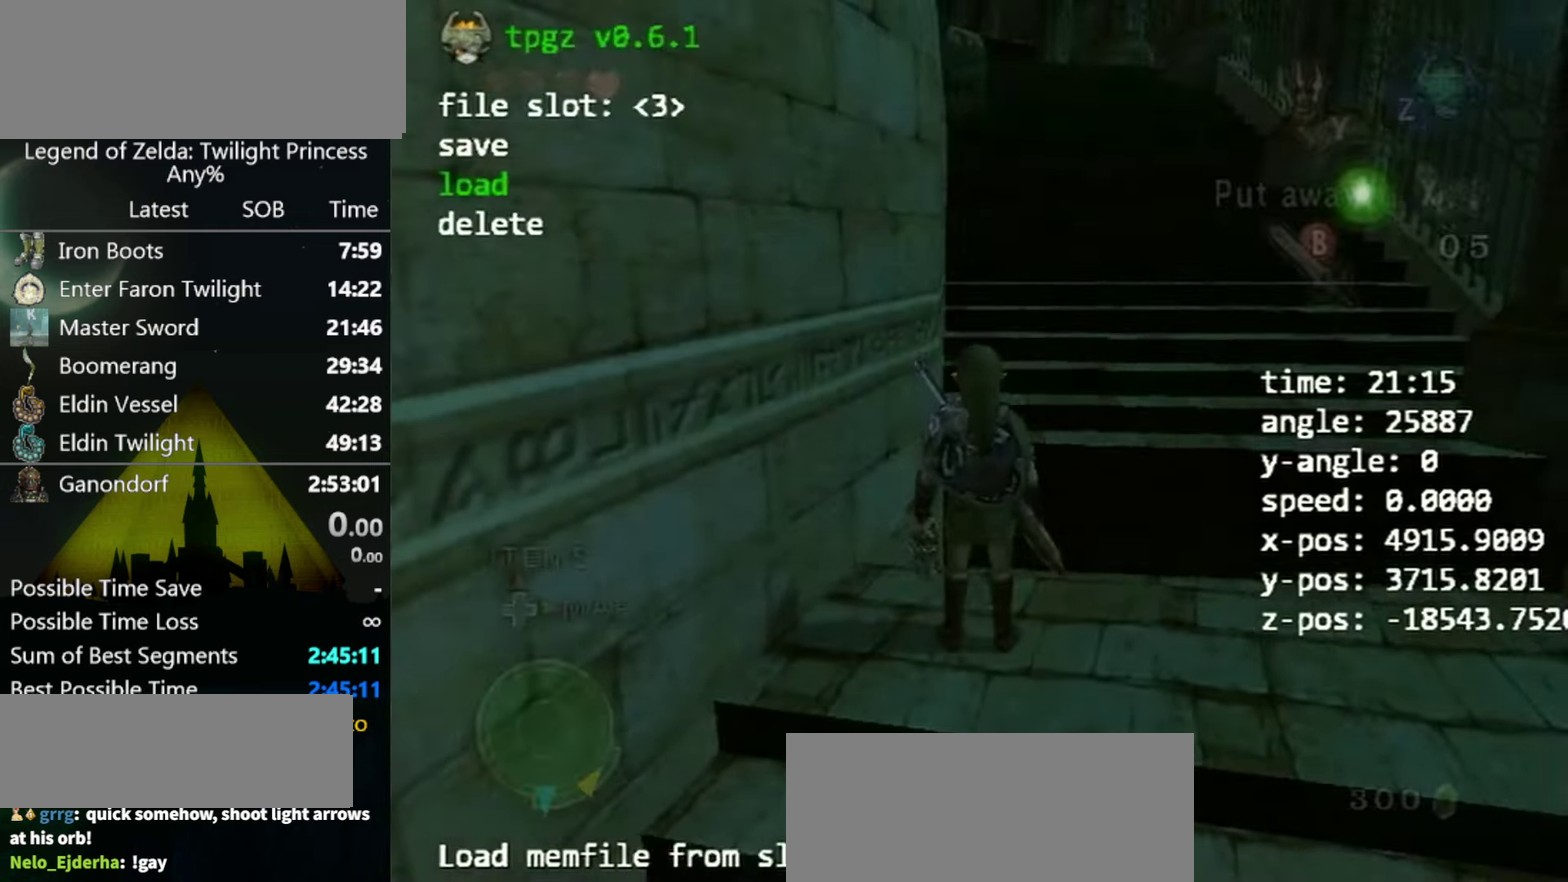
{"buttons": ["A"], "left_stick": "center", "right_stick": "center"}
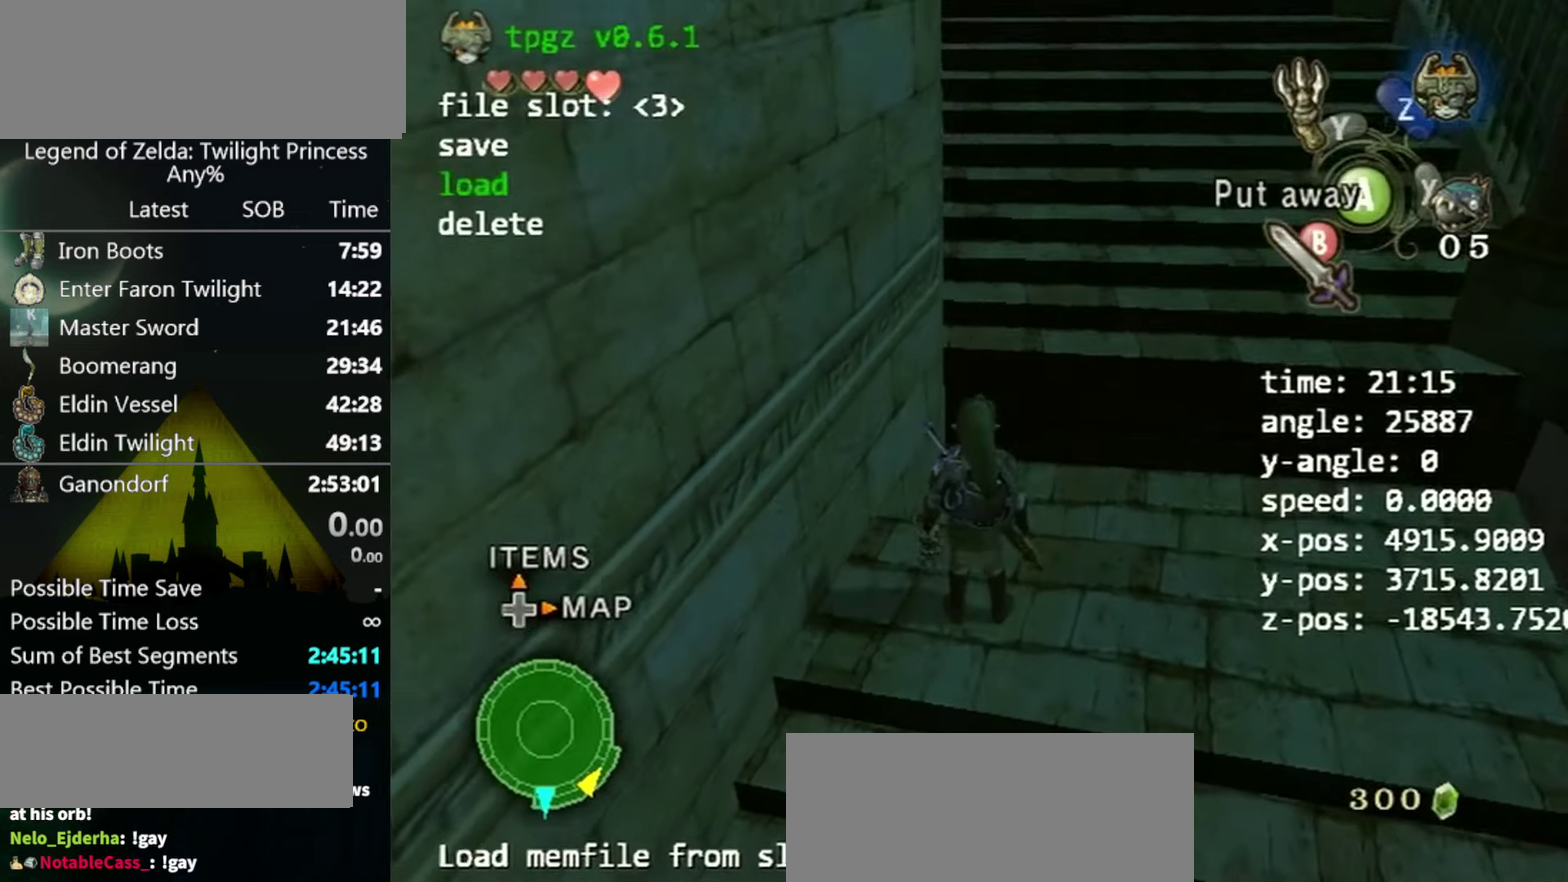
{"buttons": ["Z"], "left_stick": "center", "right_stick": "center"}
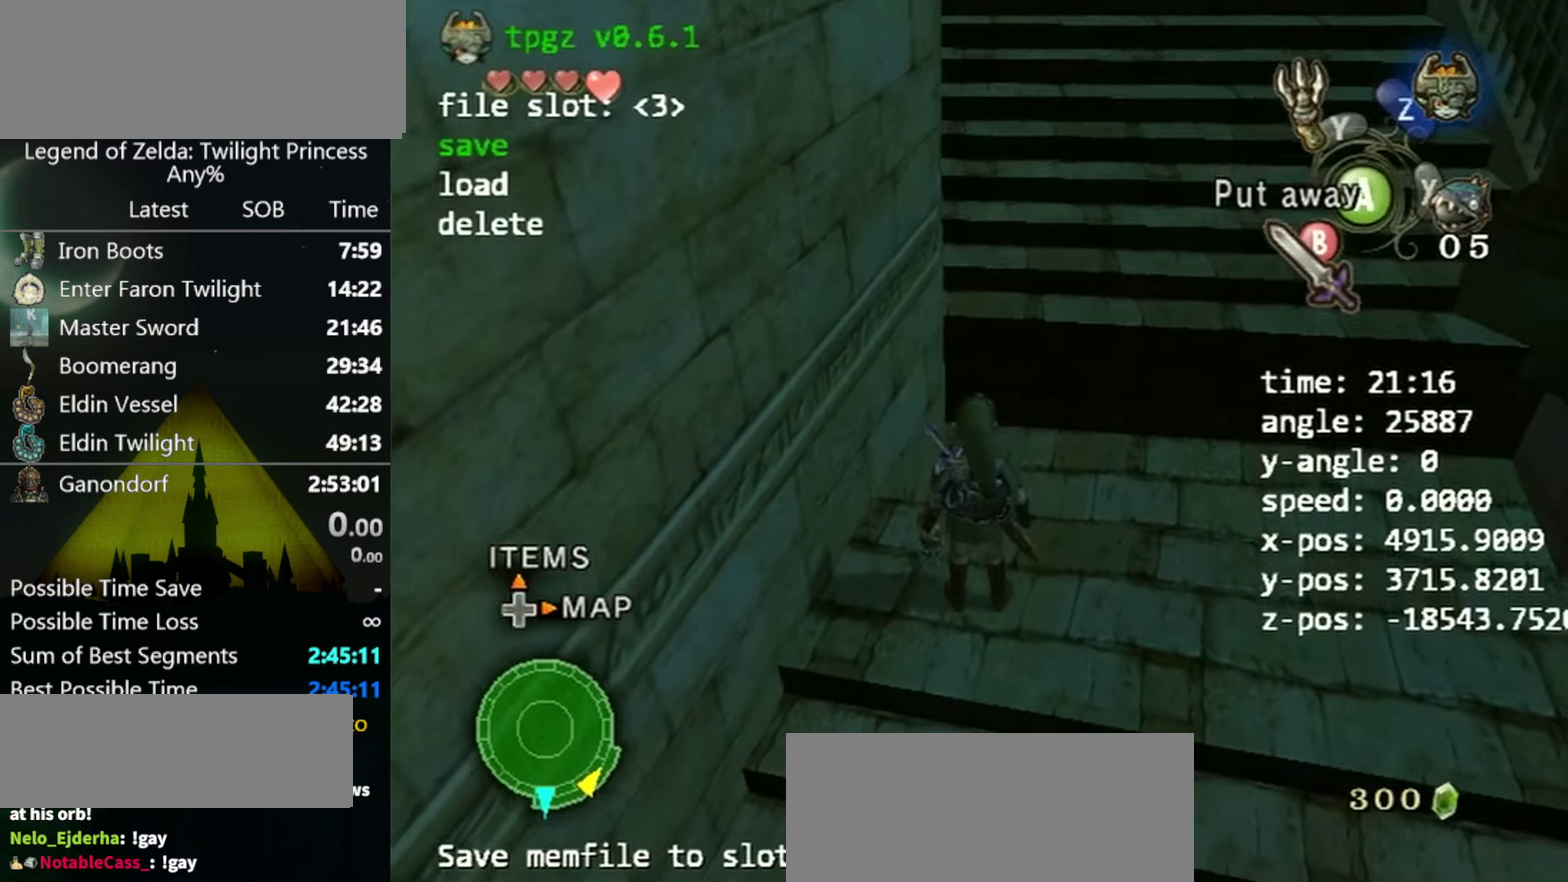
{"buttons": ["Z"], "left_stick": "center", "right_stick": "center"}
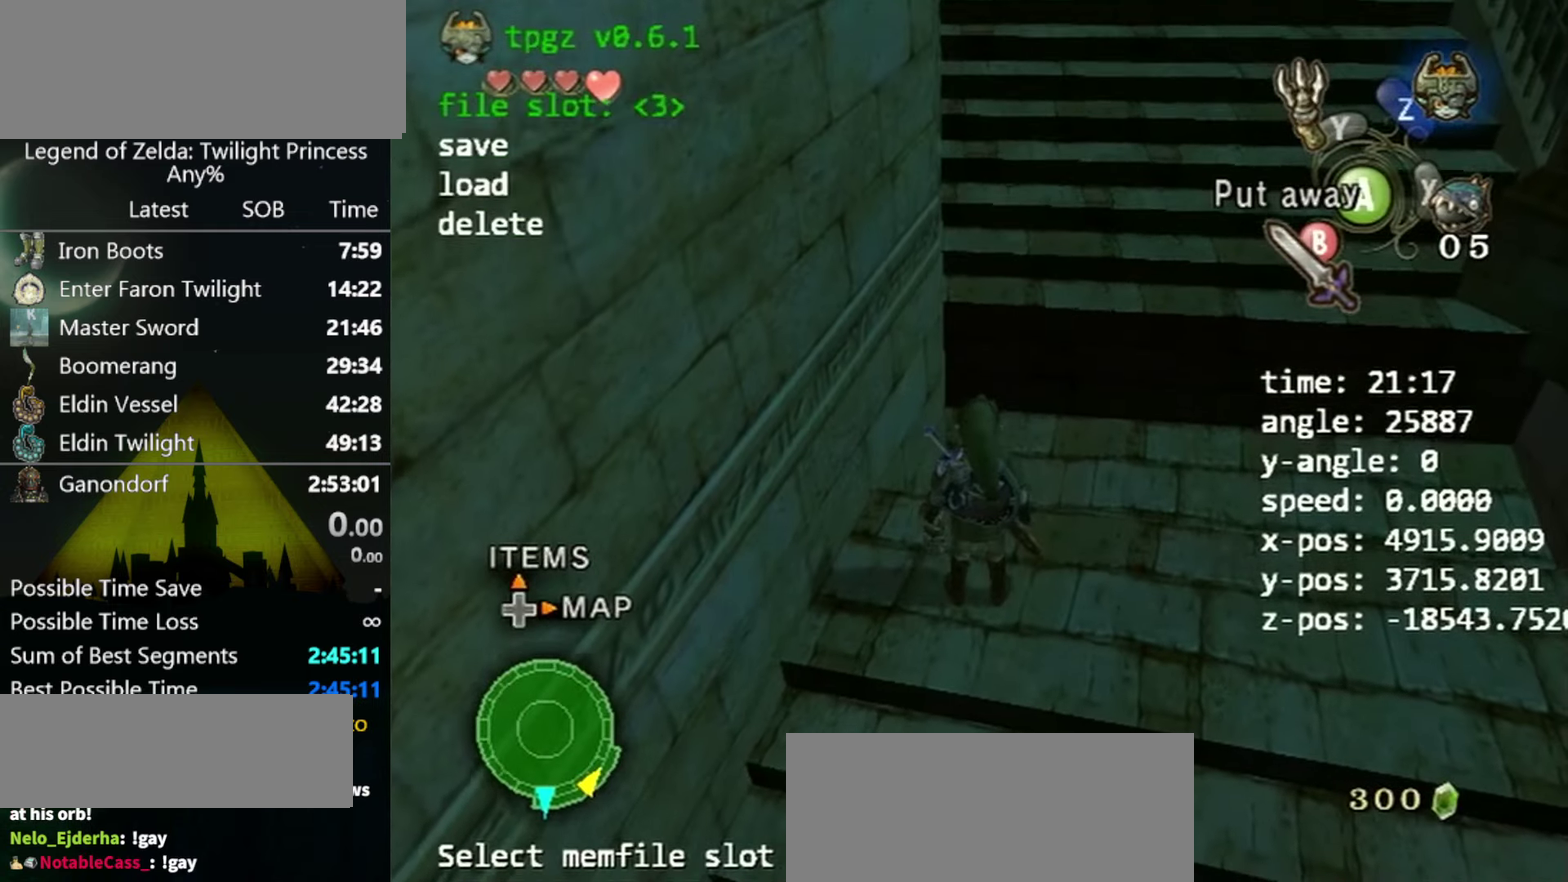
{"buttons": ["Z"], "left_stick": "center", "right_stick": "center"}
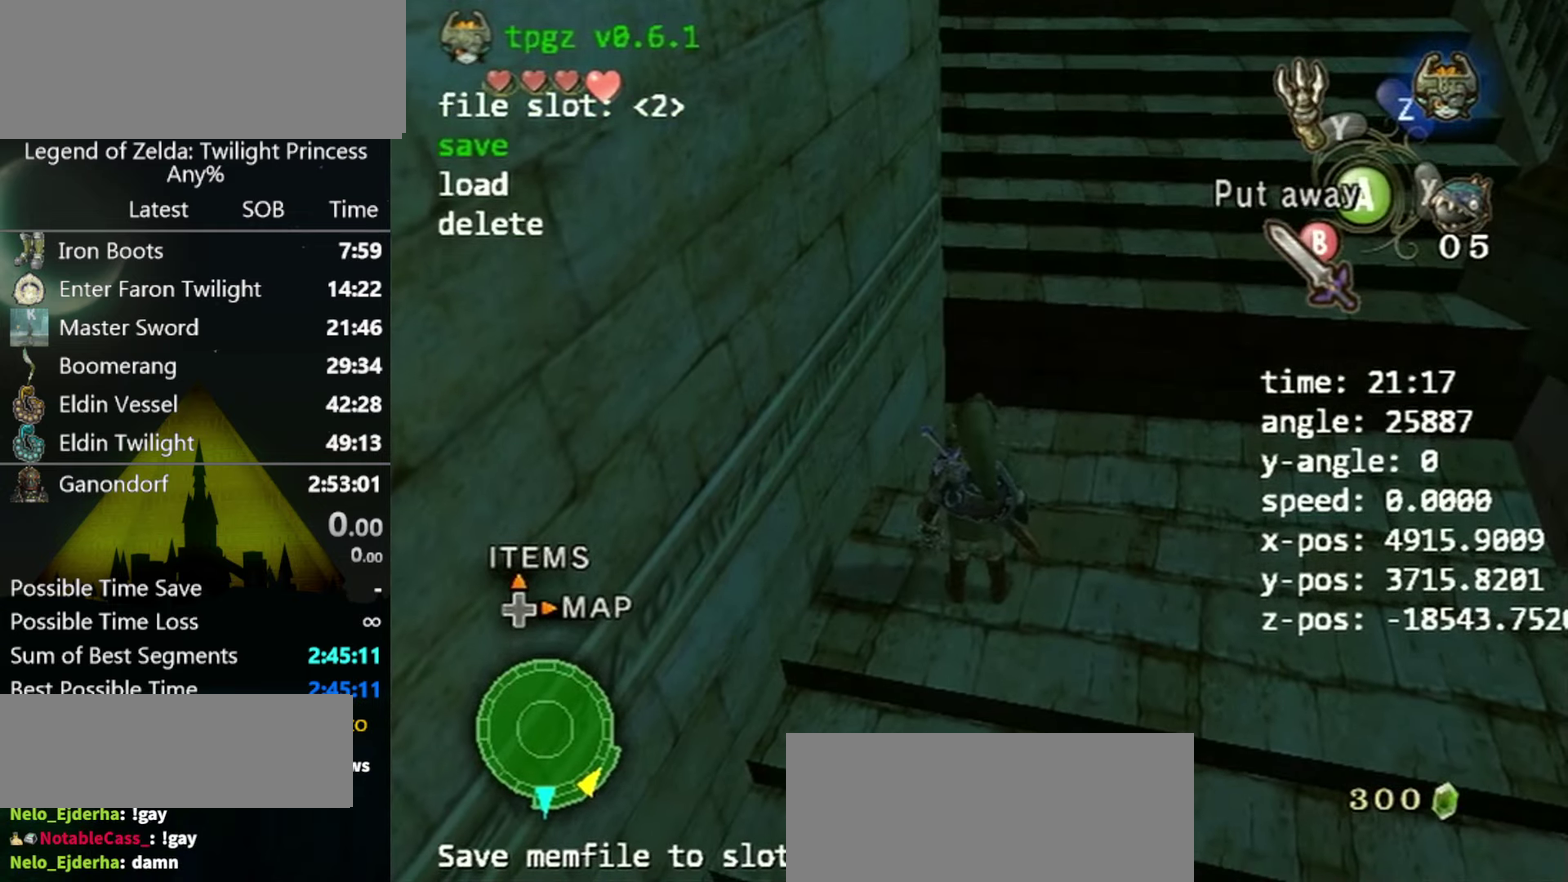
{"buttons": [], "left_stick": "center", "right_stick": "center"}
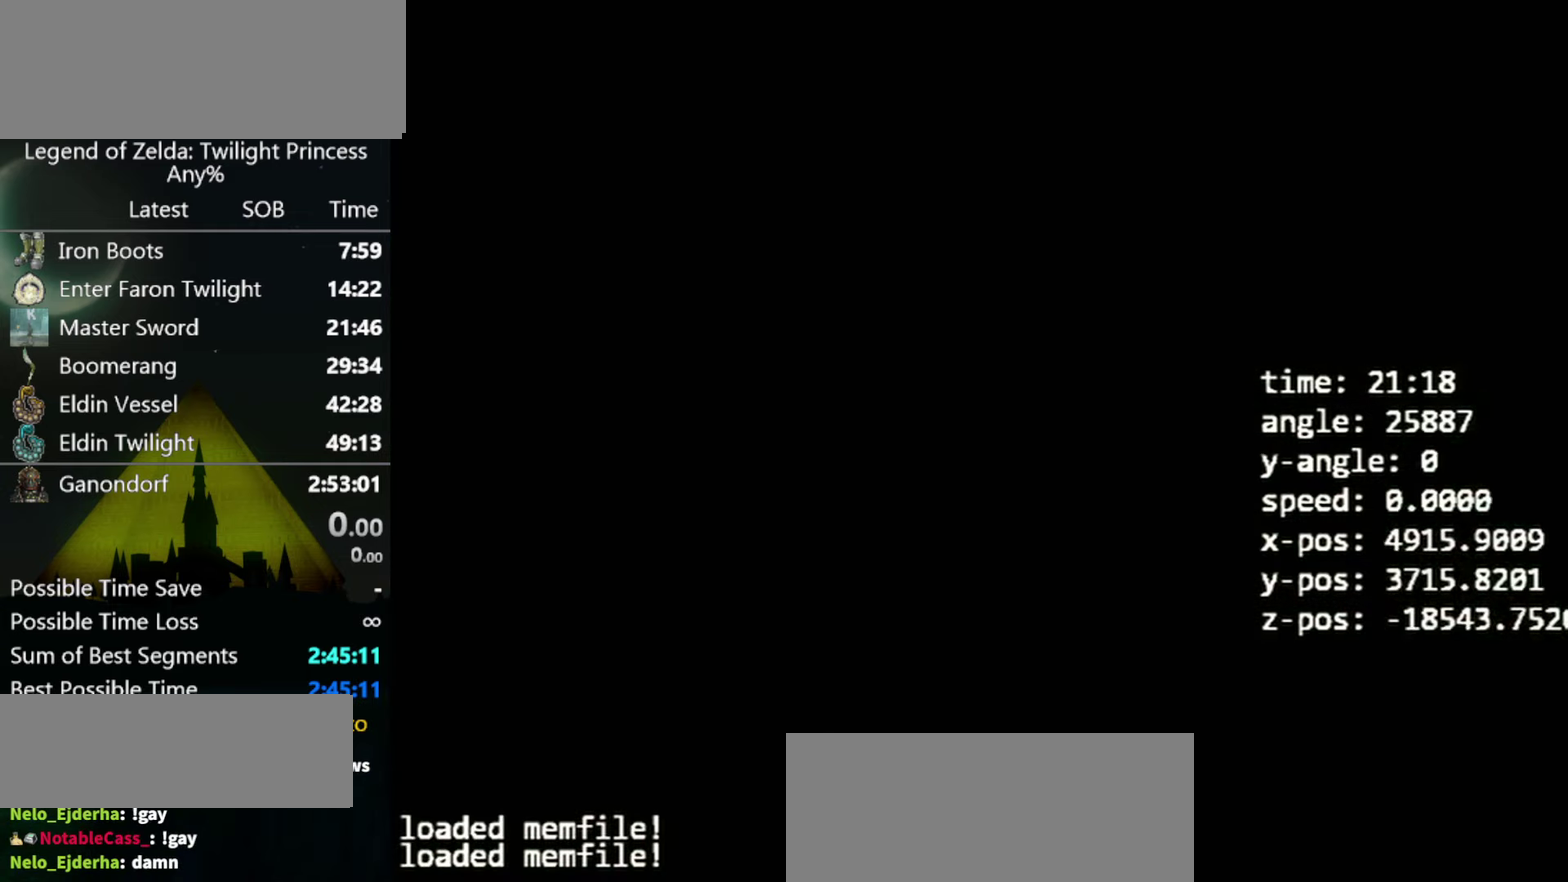
{"buttons": [], "left_stick": "center", "right_stick": "center"}
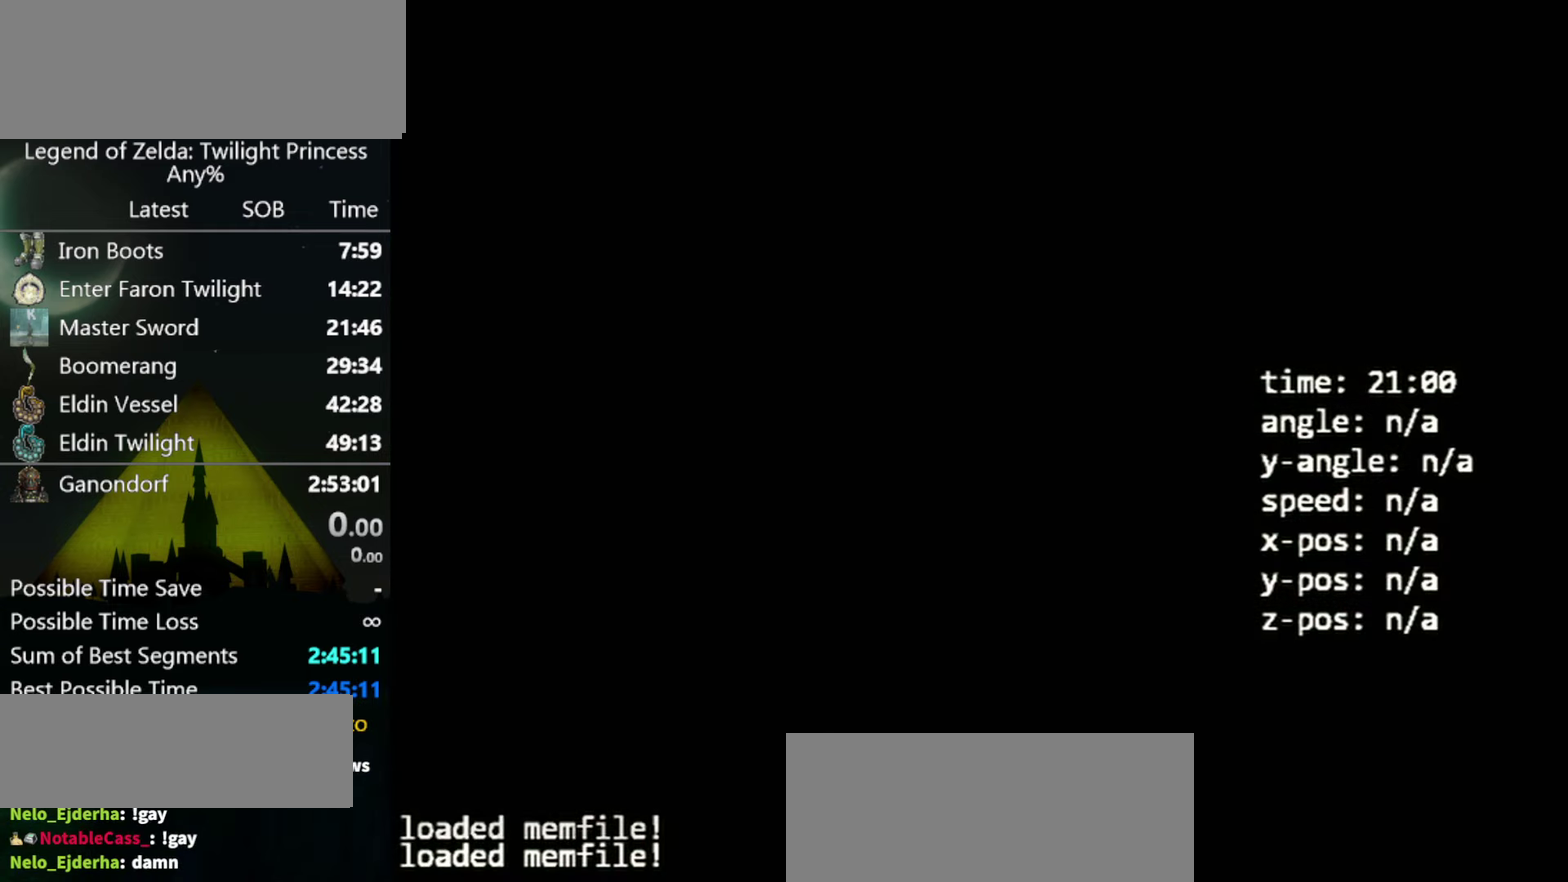
{"buttons": [], "left_stick": "center", "right_stick": "center"}
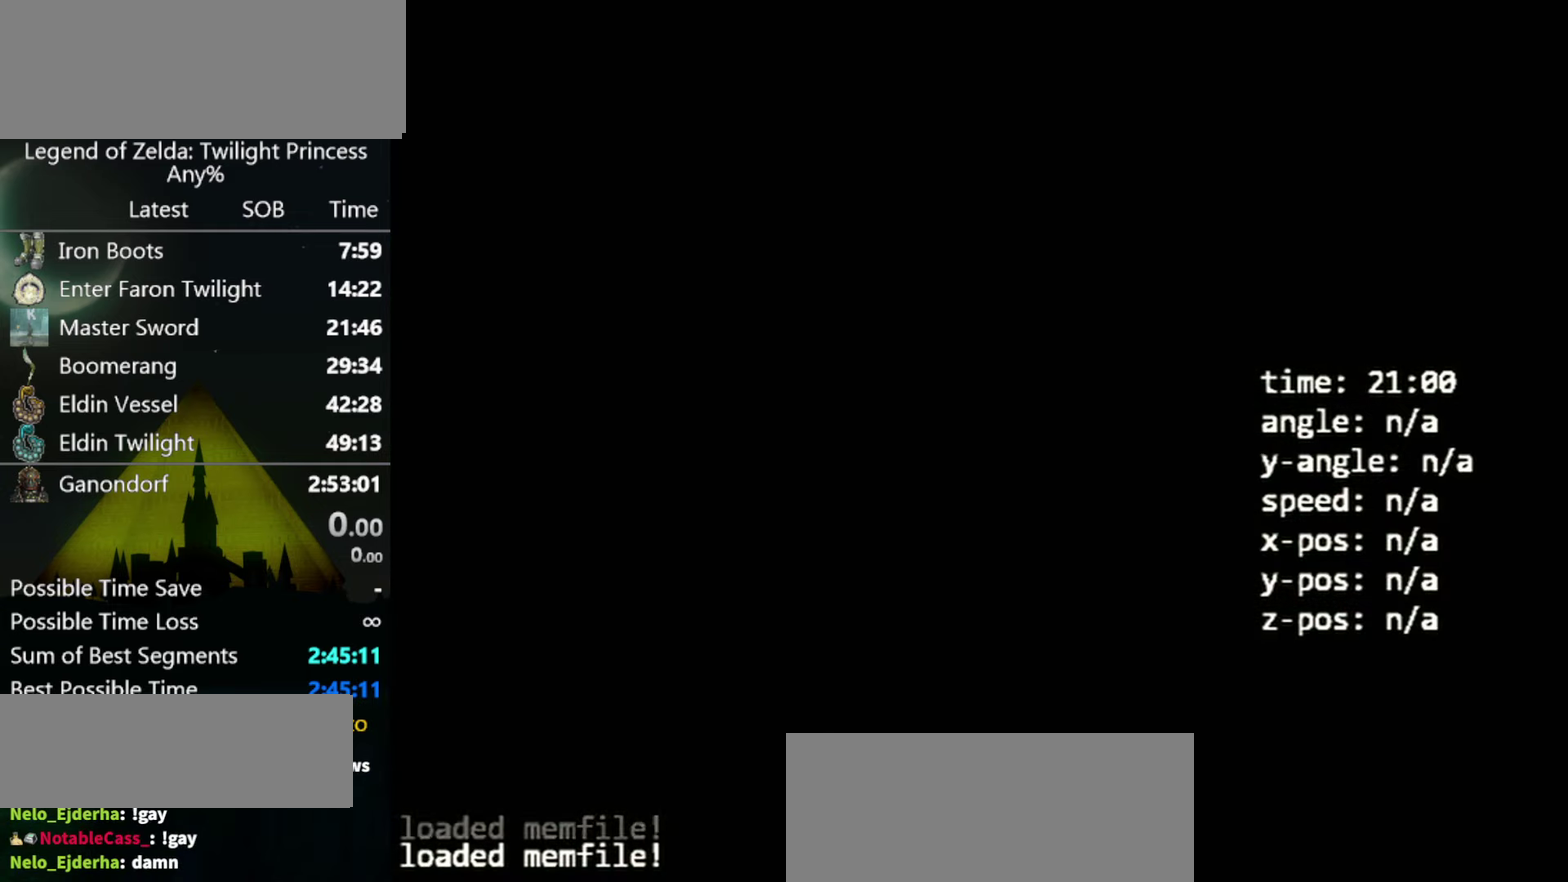
{"buttons": [], "left_stick": "center", "right_stick": "center"}
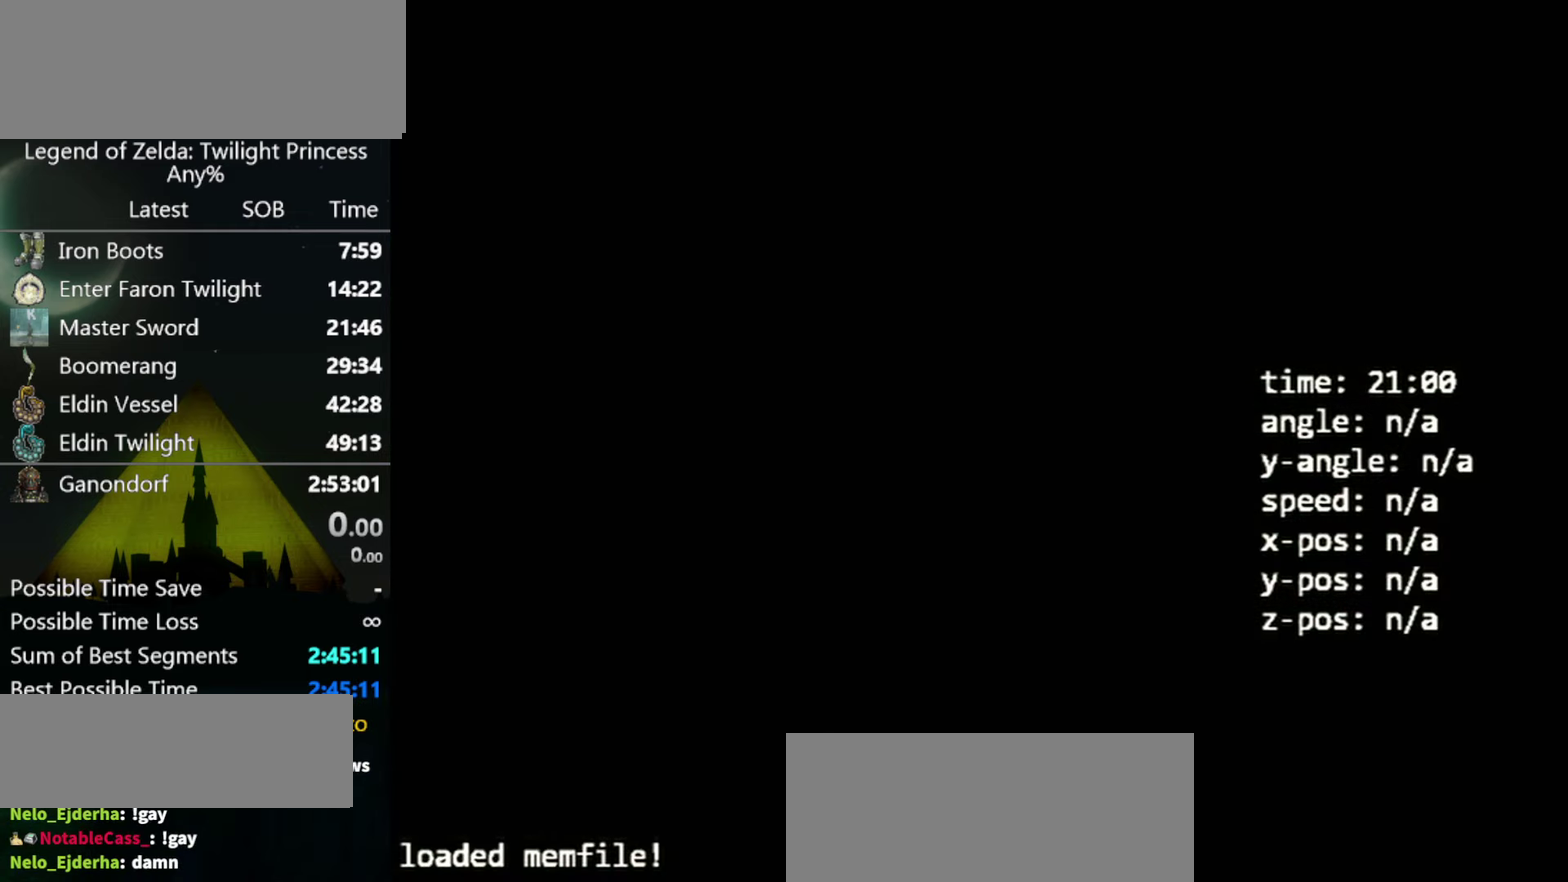
{"buttons": [], "left_stick": "center", "right_stick": "center"}
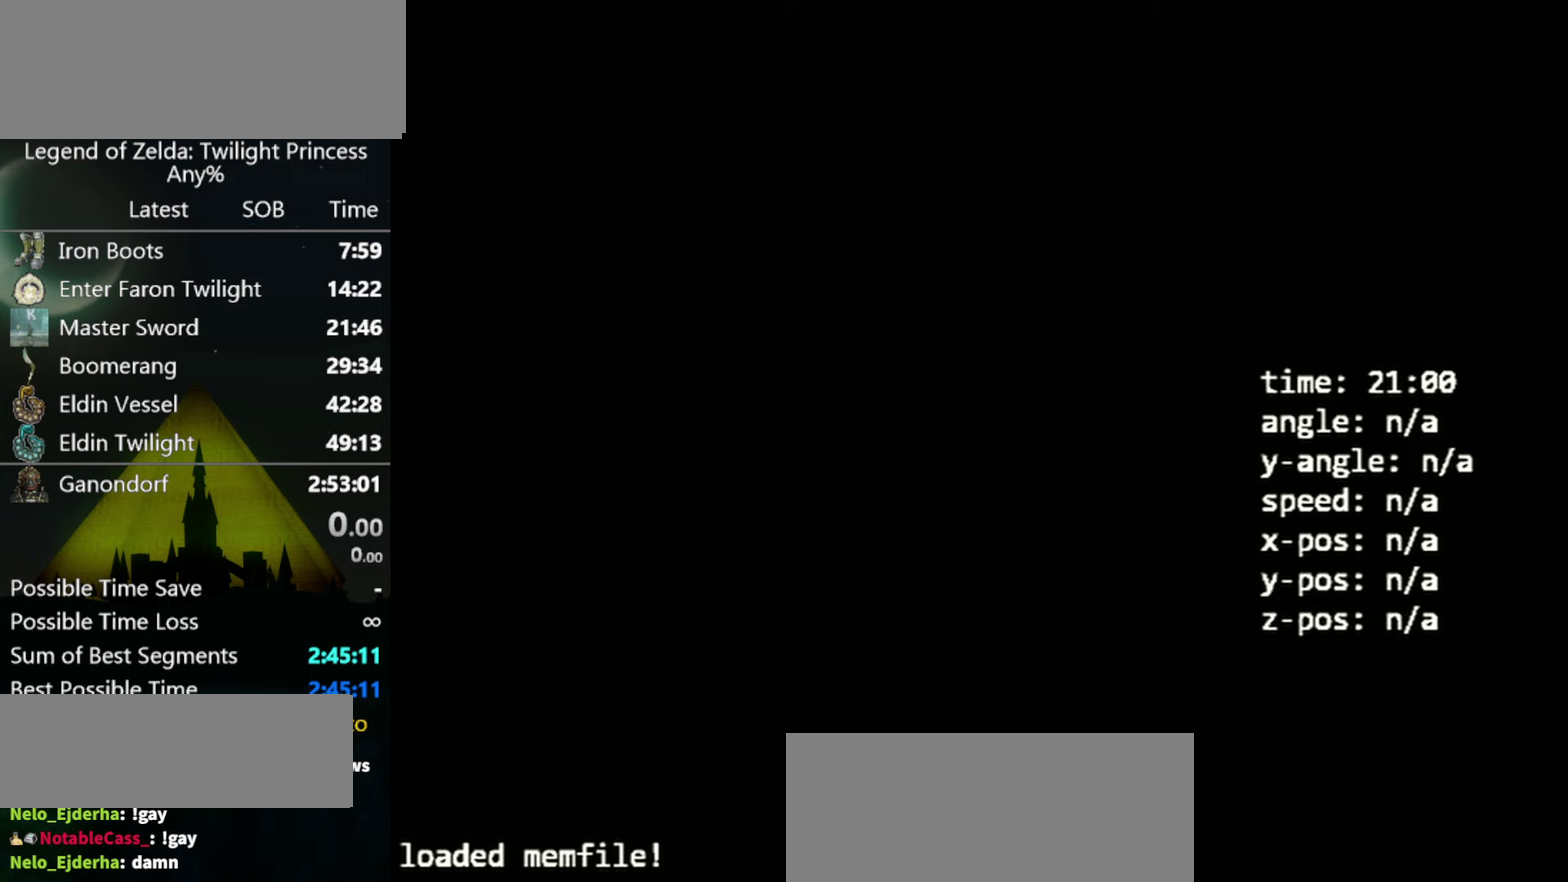
{"buttons": [], "left_stick": "center", "right_stick": "center"}
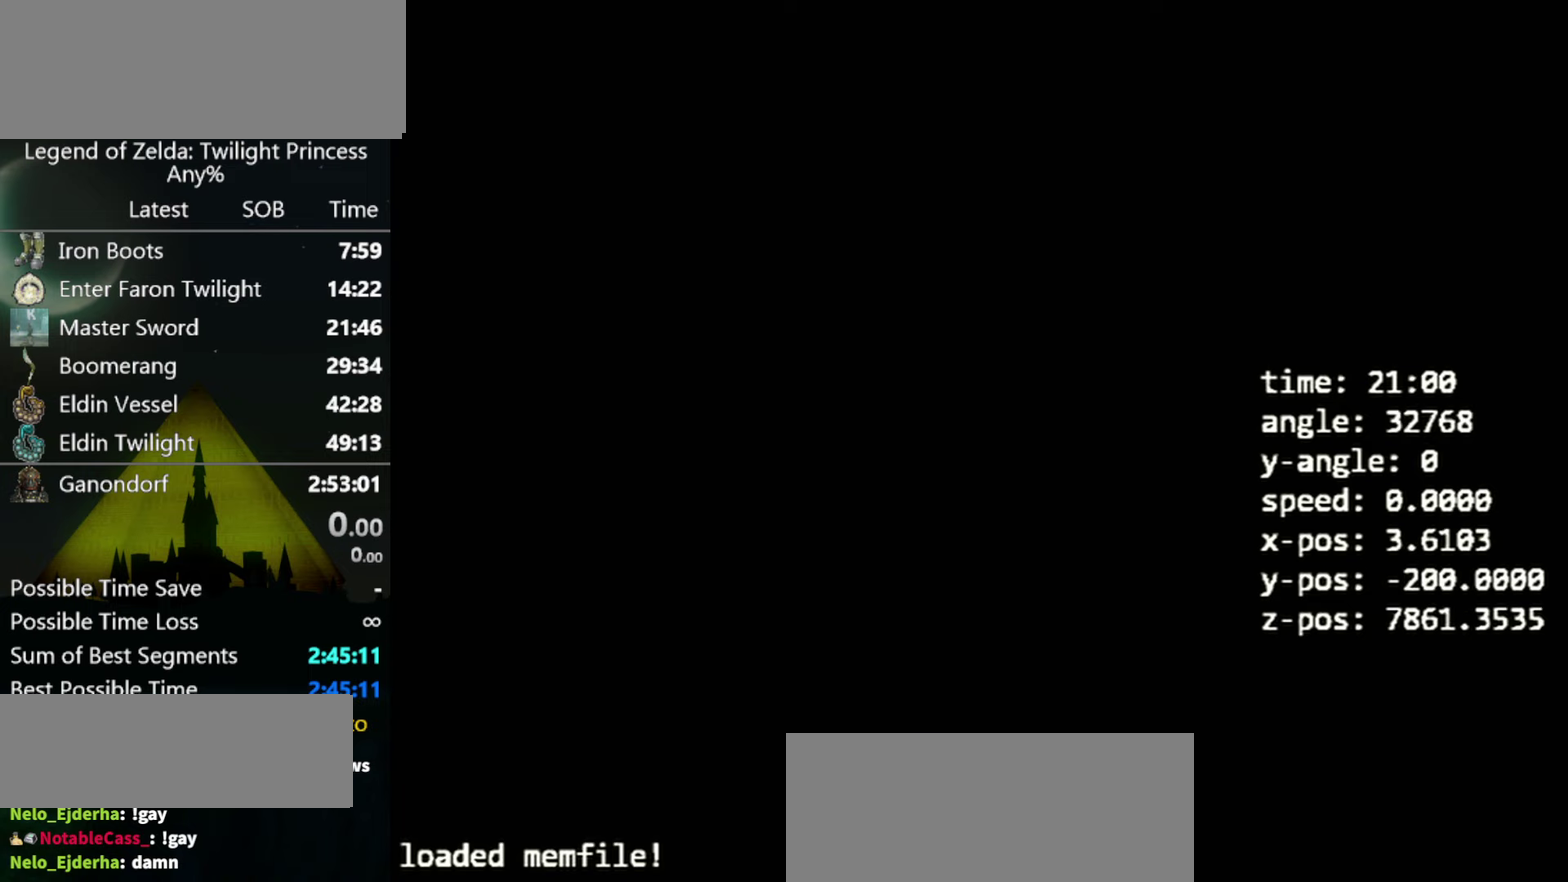
{"buttons": [], "left_stick": "center", "right_stick": "center"}
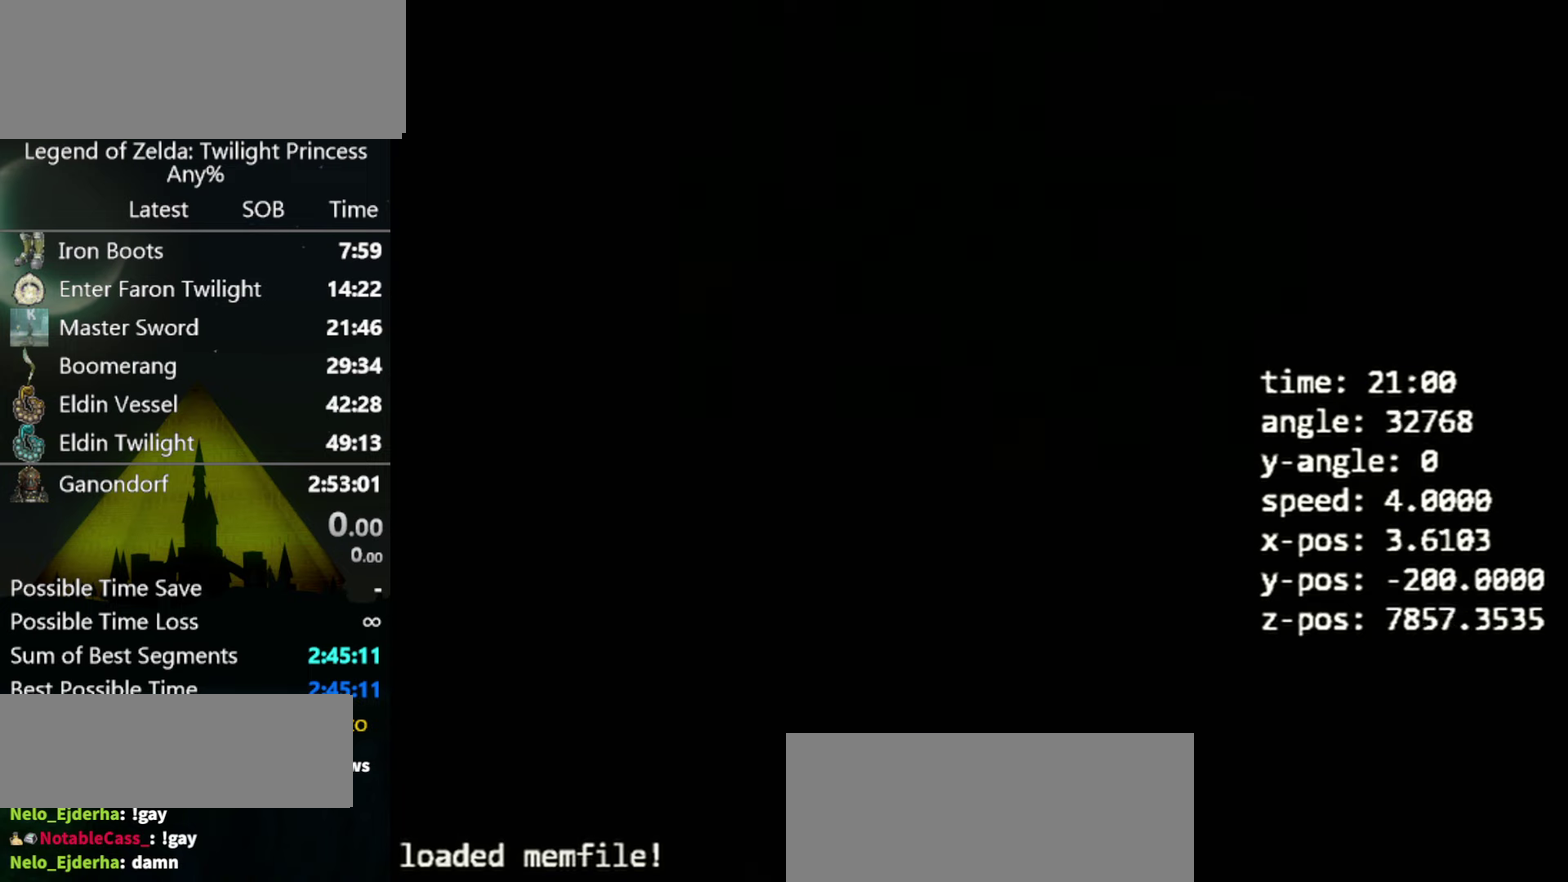
{"buttons": [], "left_stick": "center", "right_stick": "center"}
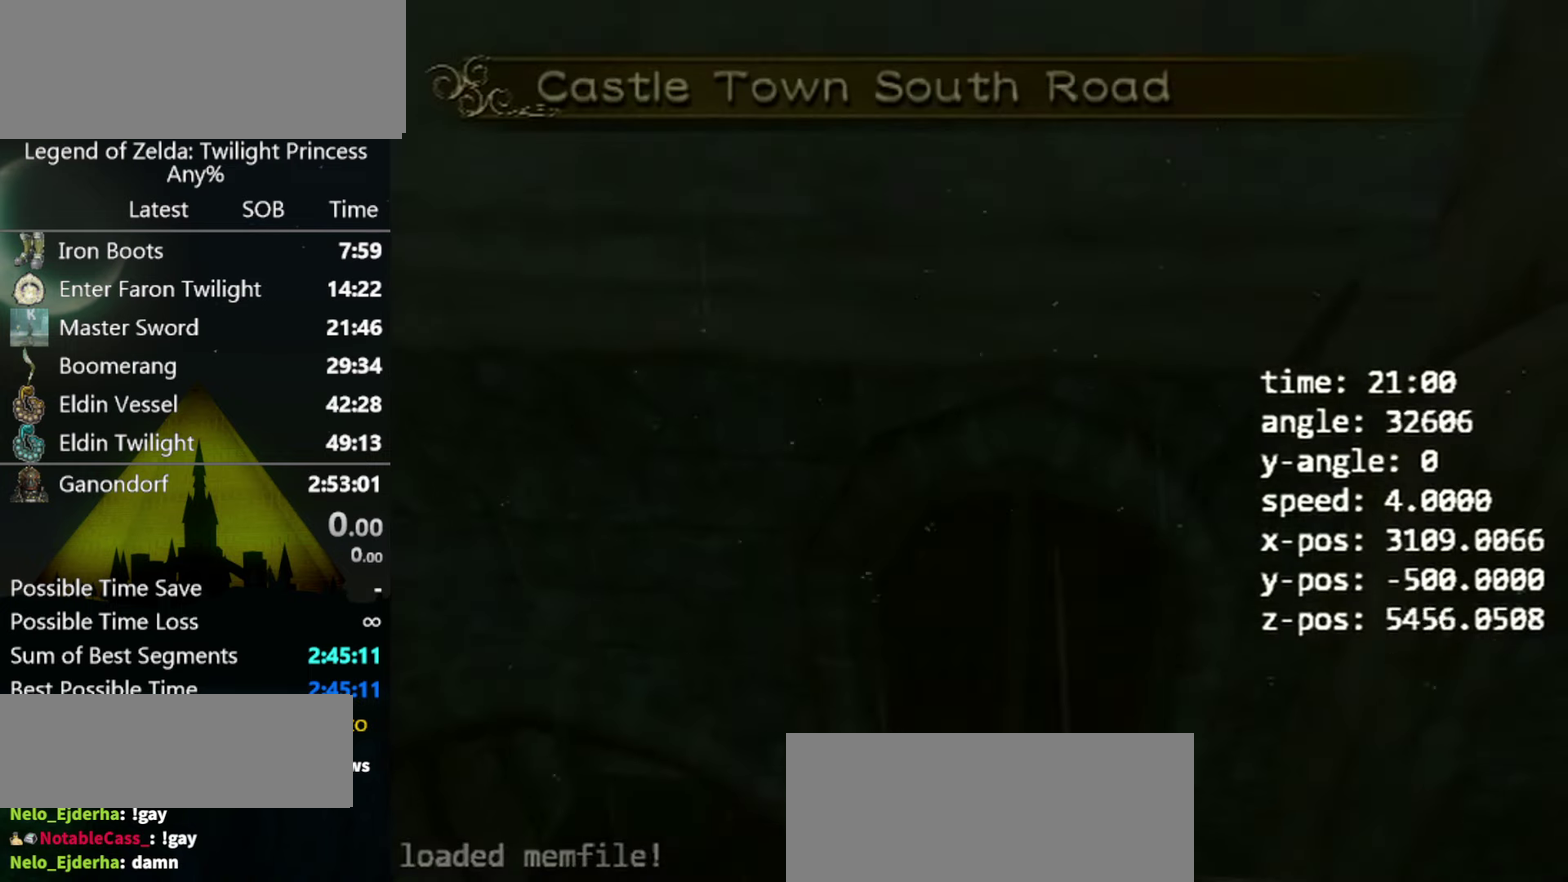
{"buttons": [], "left_stick": "center", "right_stick": "center"}
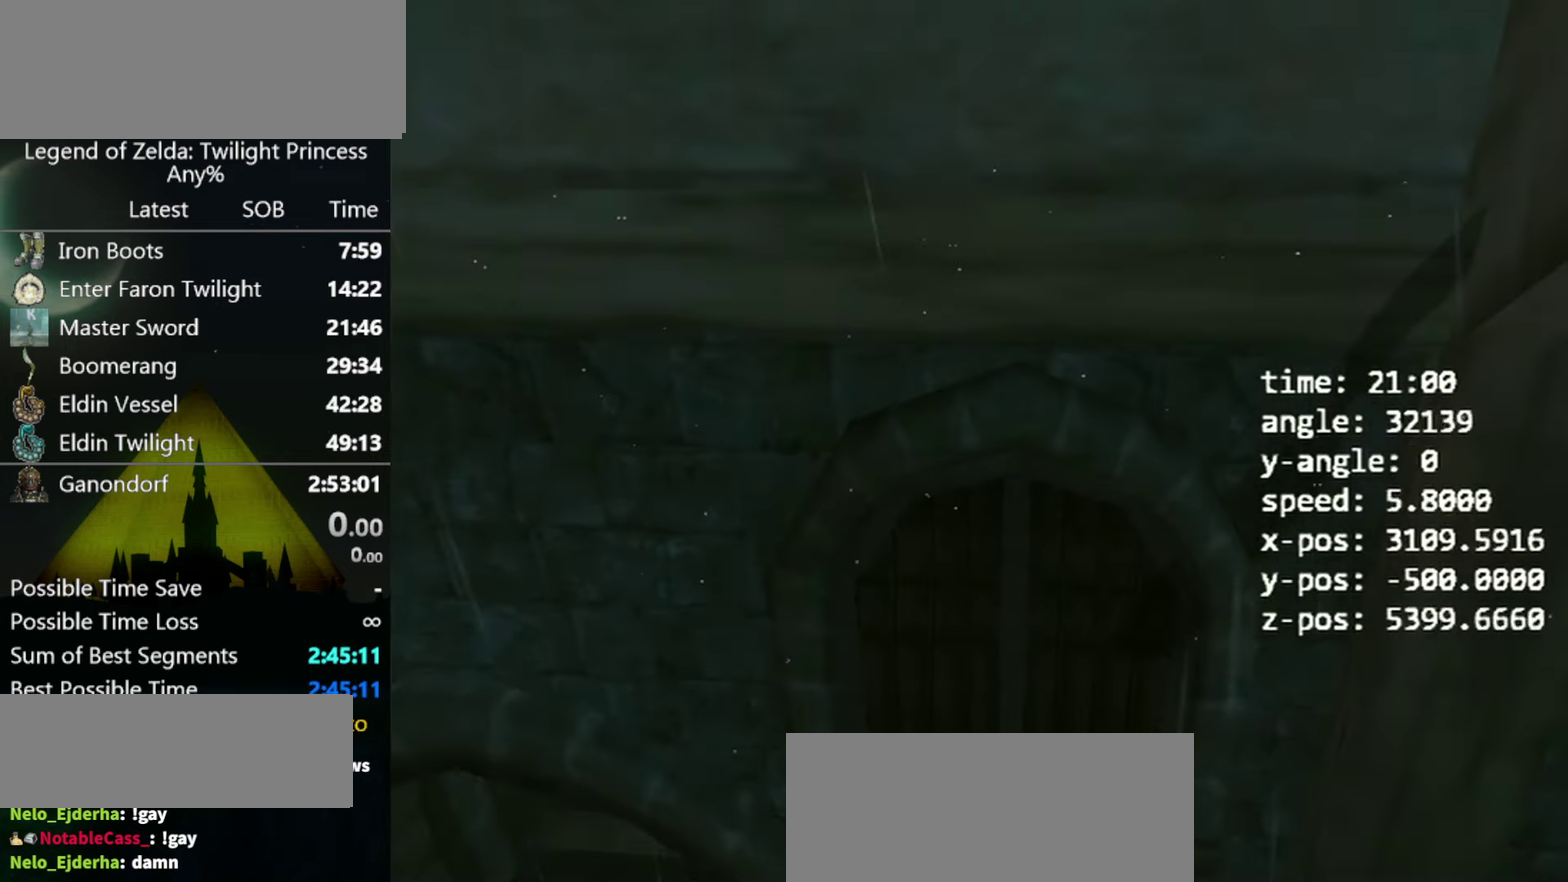
{"buttons": ["A"], "left_stick": "center", "right_stick": "center"}